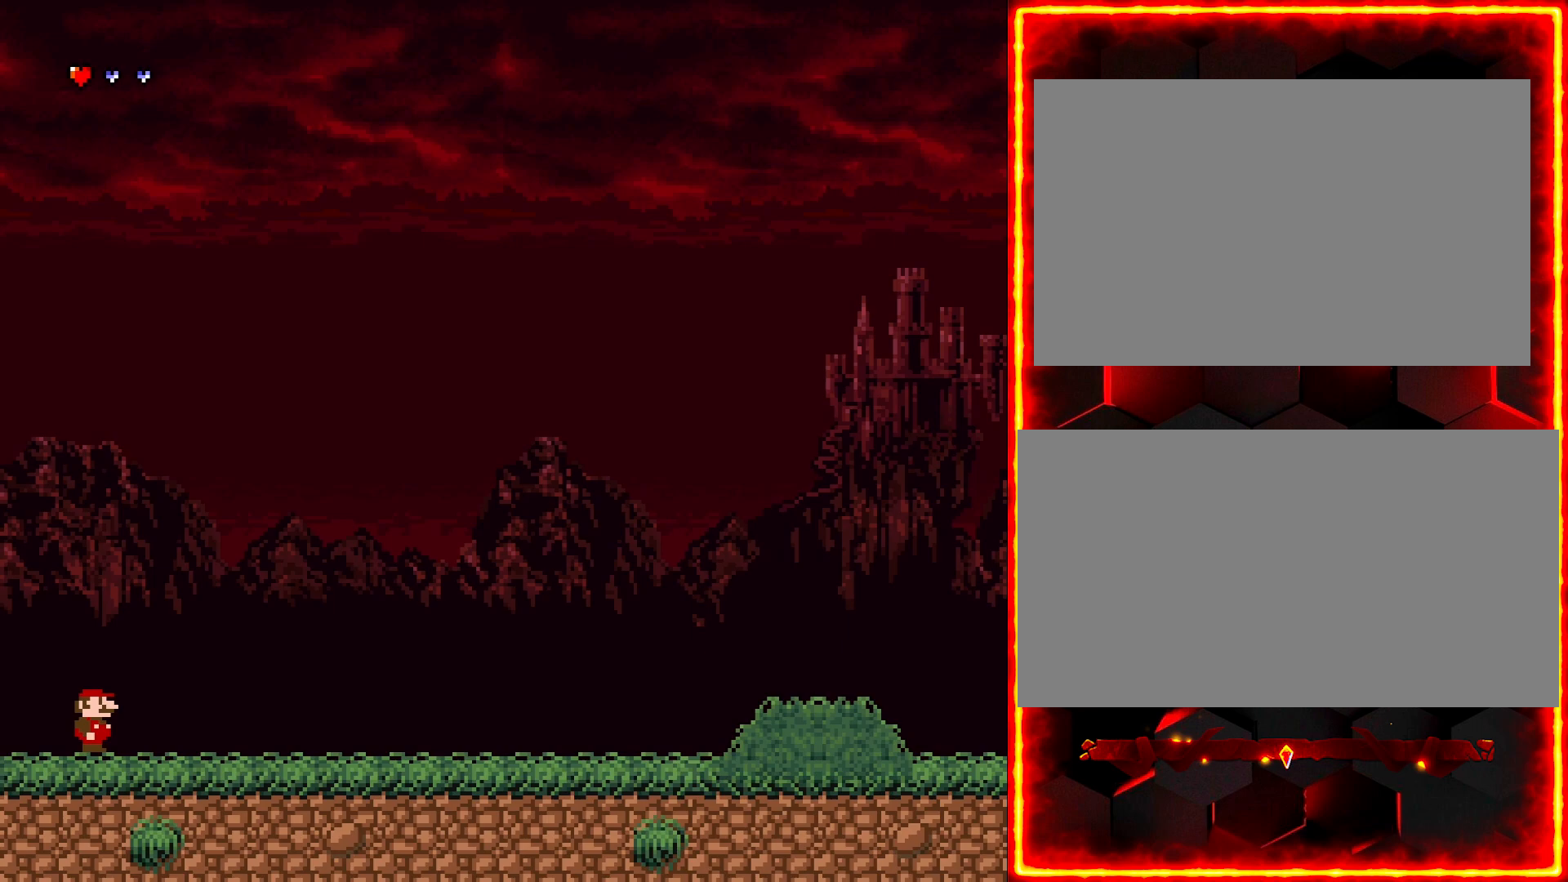
Gameplay with a controller (Nintendo layout); each line is a JSON object with the inputs held at the frame after it. "events" lists button and stick changes between this image and that frame as [ms after this image, input, new state], when the widget could be followed in between. Not read: B L3 R3.
{"buttons": ["Y", "DPAD_RIGHT"], "events": [[183, "DPAD_RIGHT", "down"], [217, "Y", "down"]]}
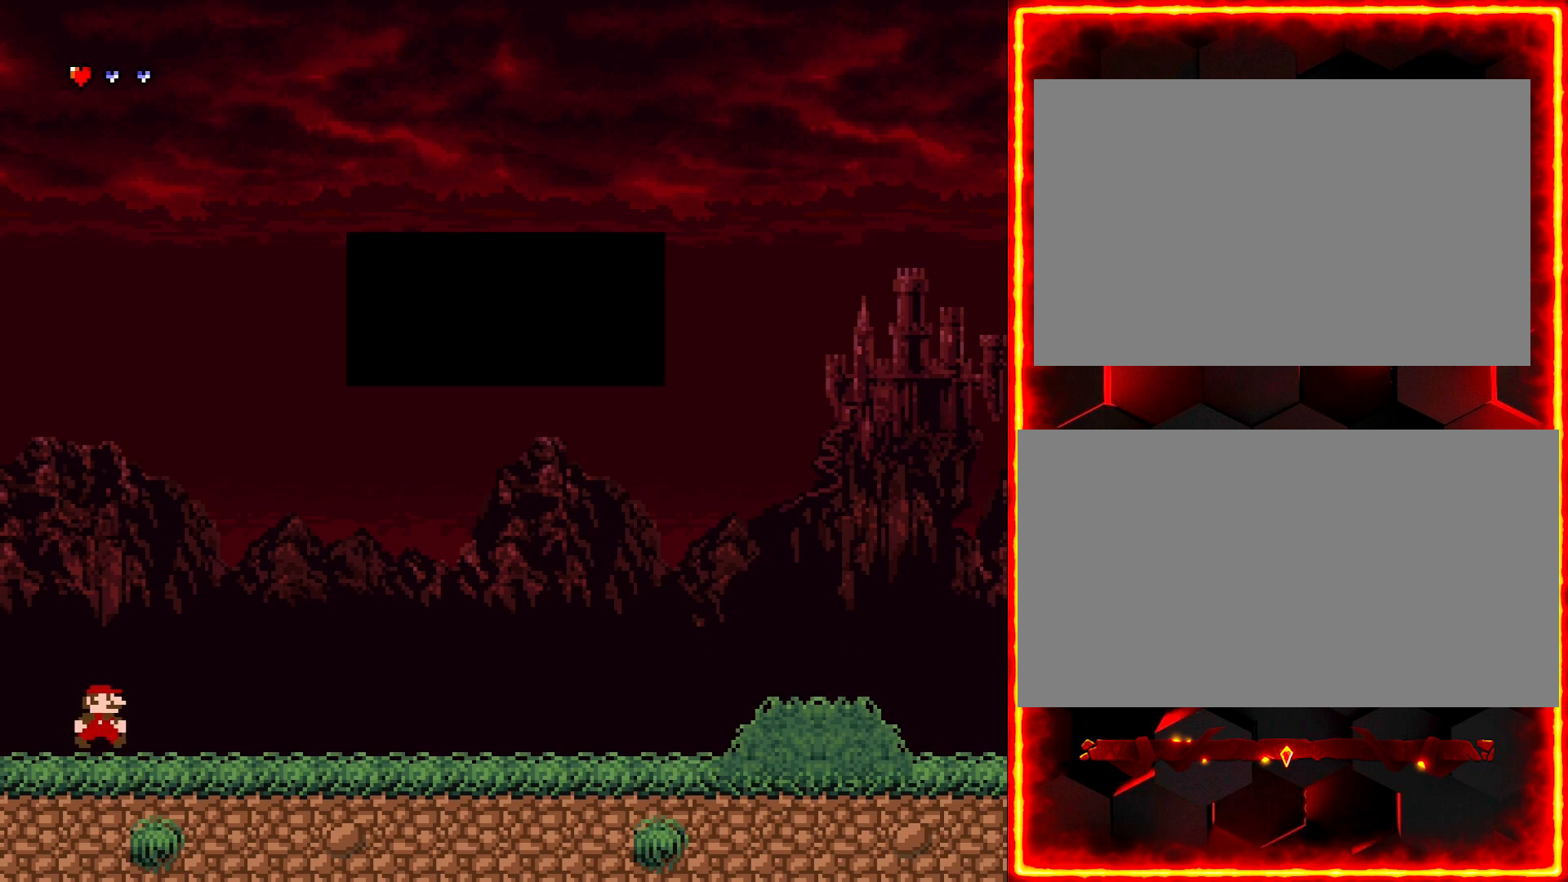
{"buttons": ["Y", "DPAD_RIGHT"], "events": []}
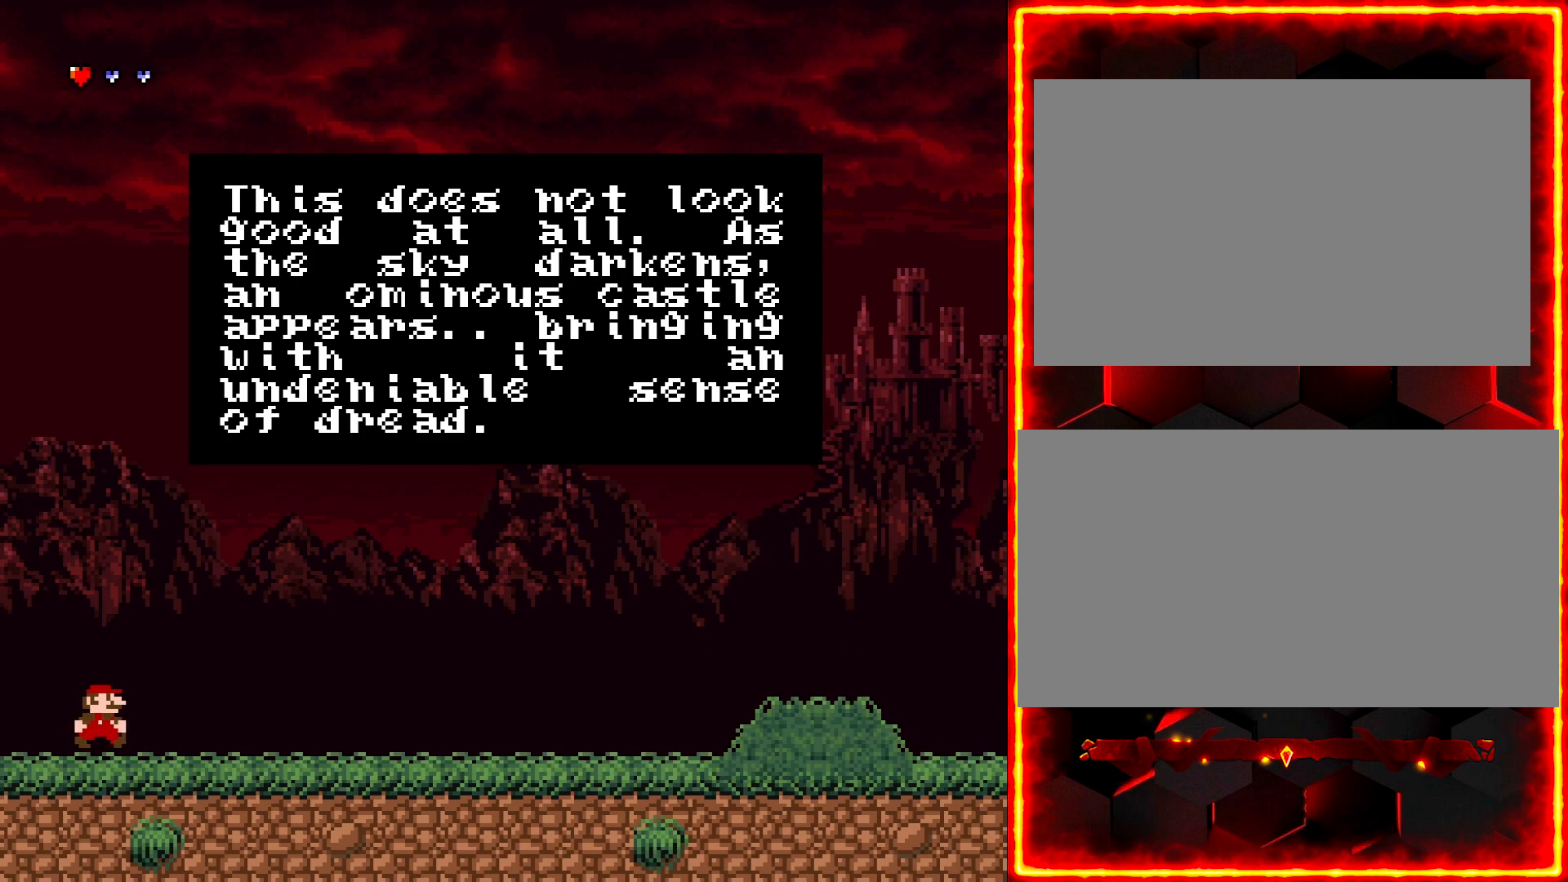
{"buttons": [], "events": [[83, "Y", "up"], [183, "DPAD_RIGHT", "up"]]}
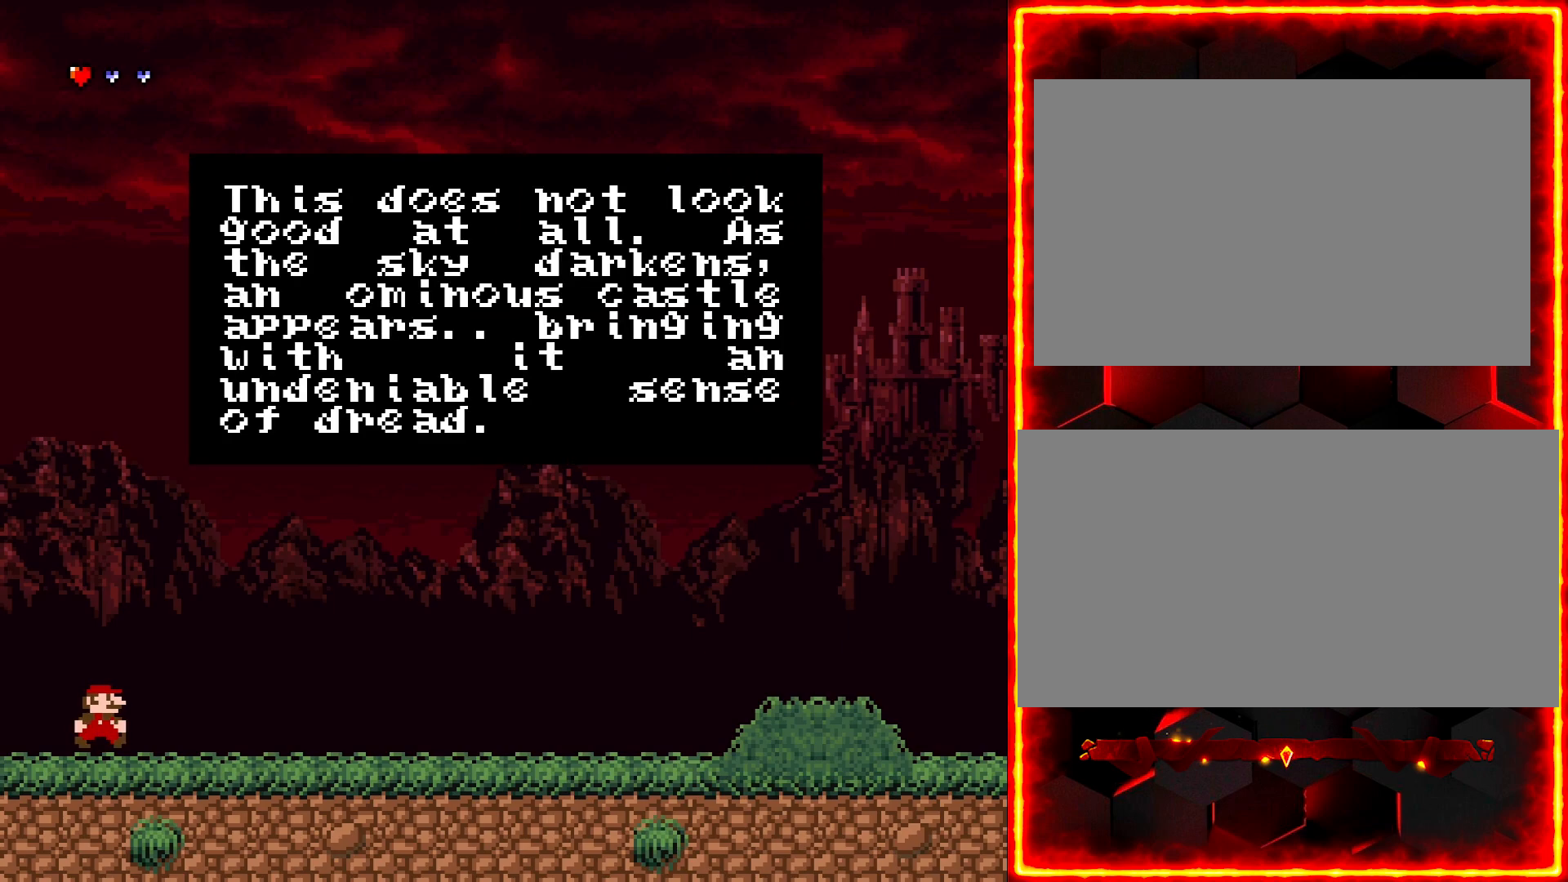
{"buttons": [], "events": []}
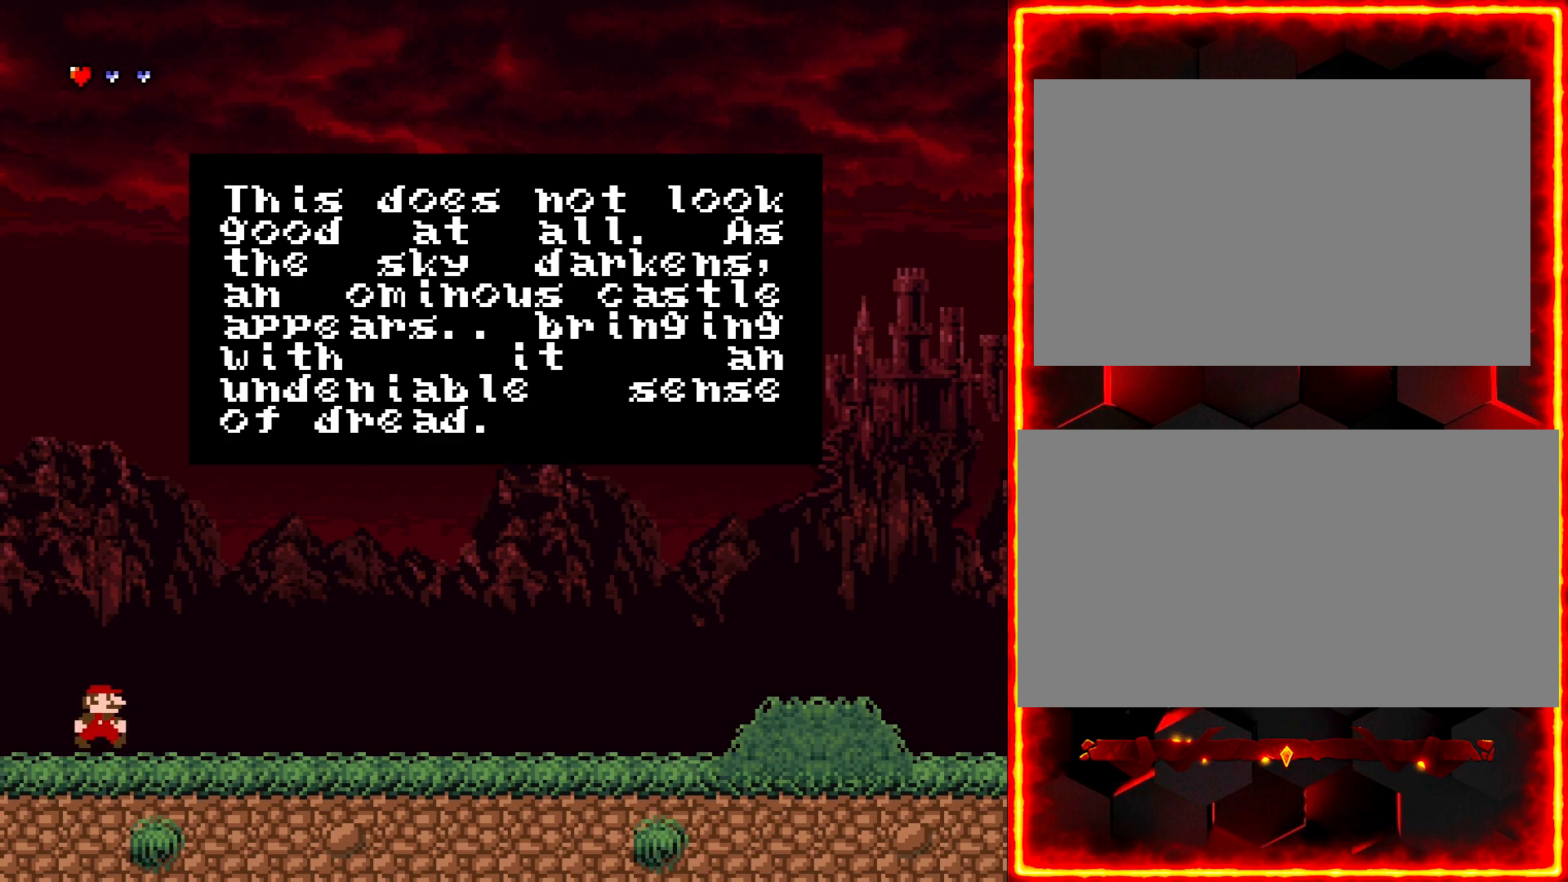
{"buttons": [], "events": []}
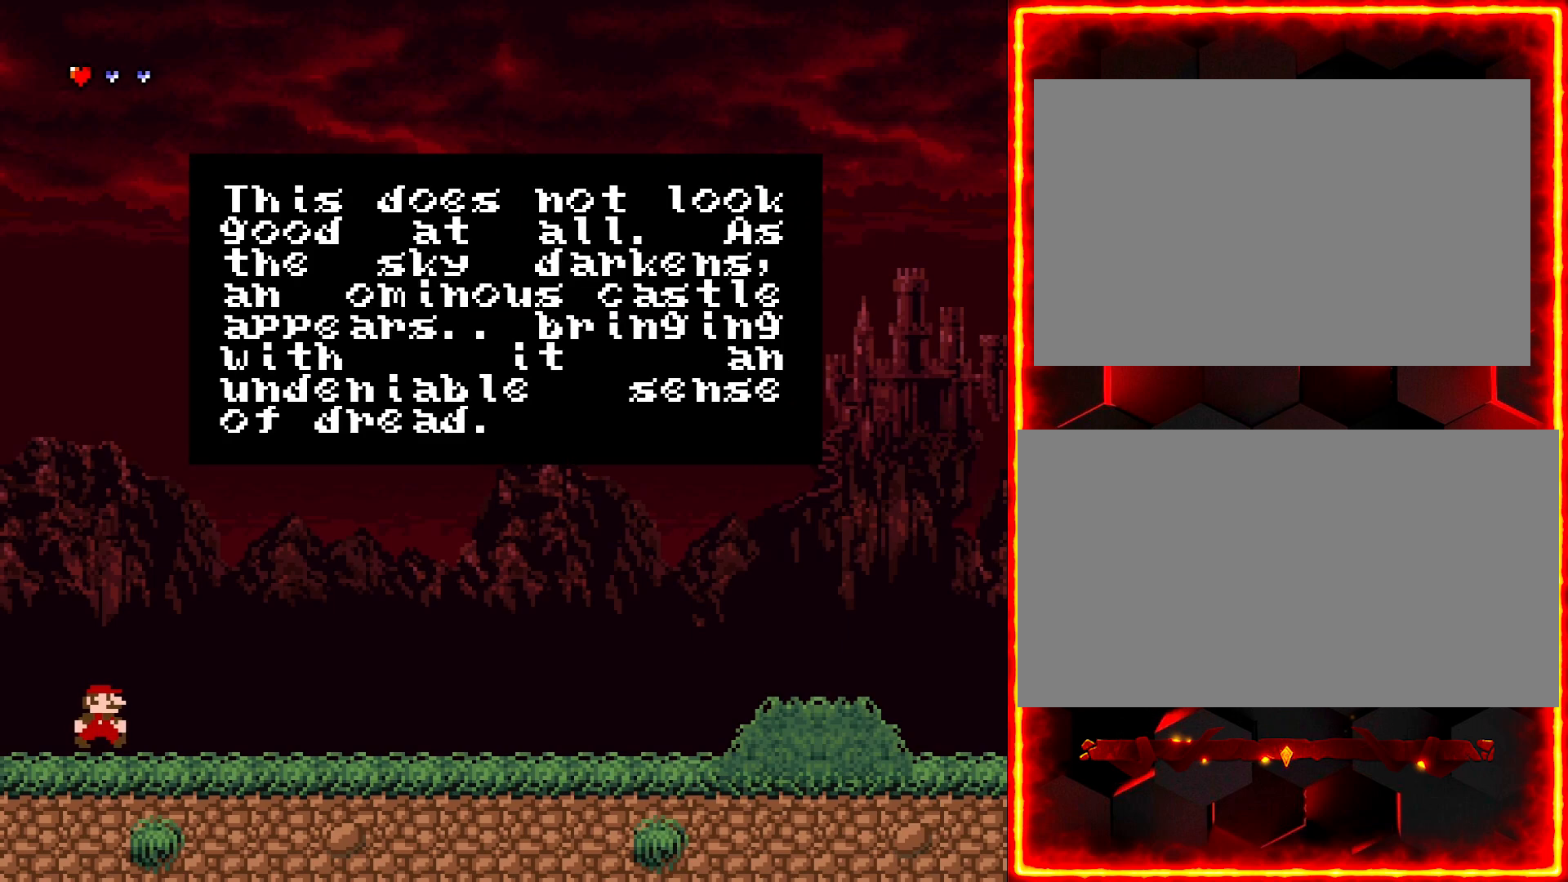
{"buttons": [], "events": []}
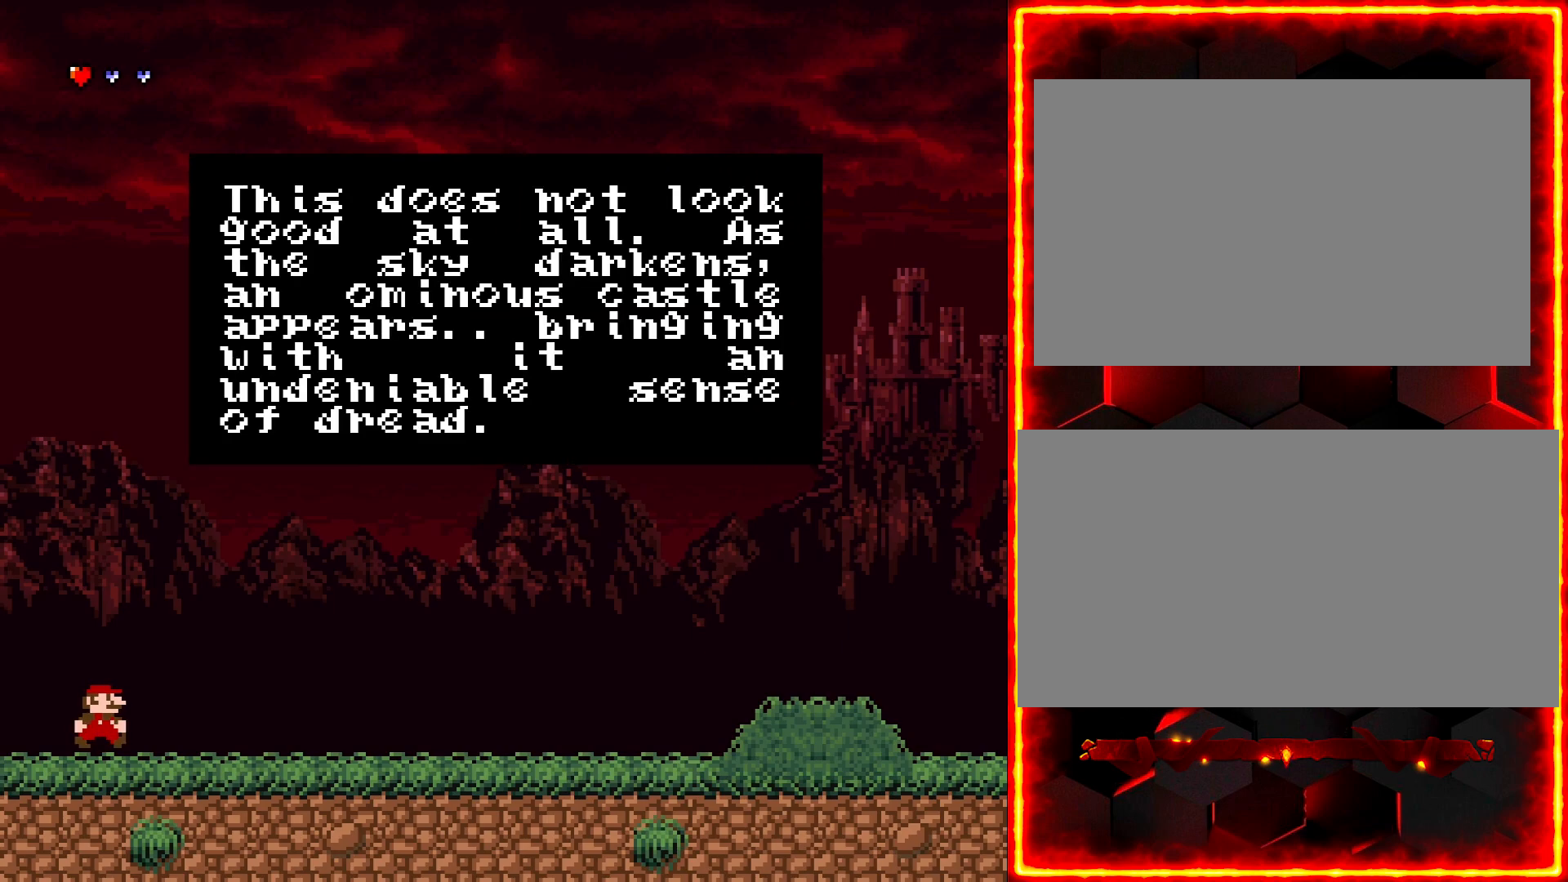
{"buttons": [], "events": []}
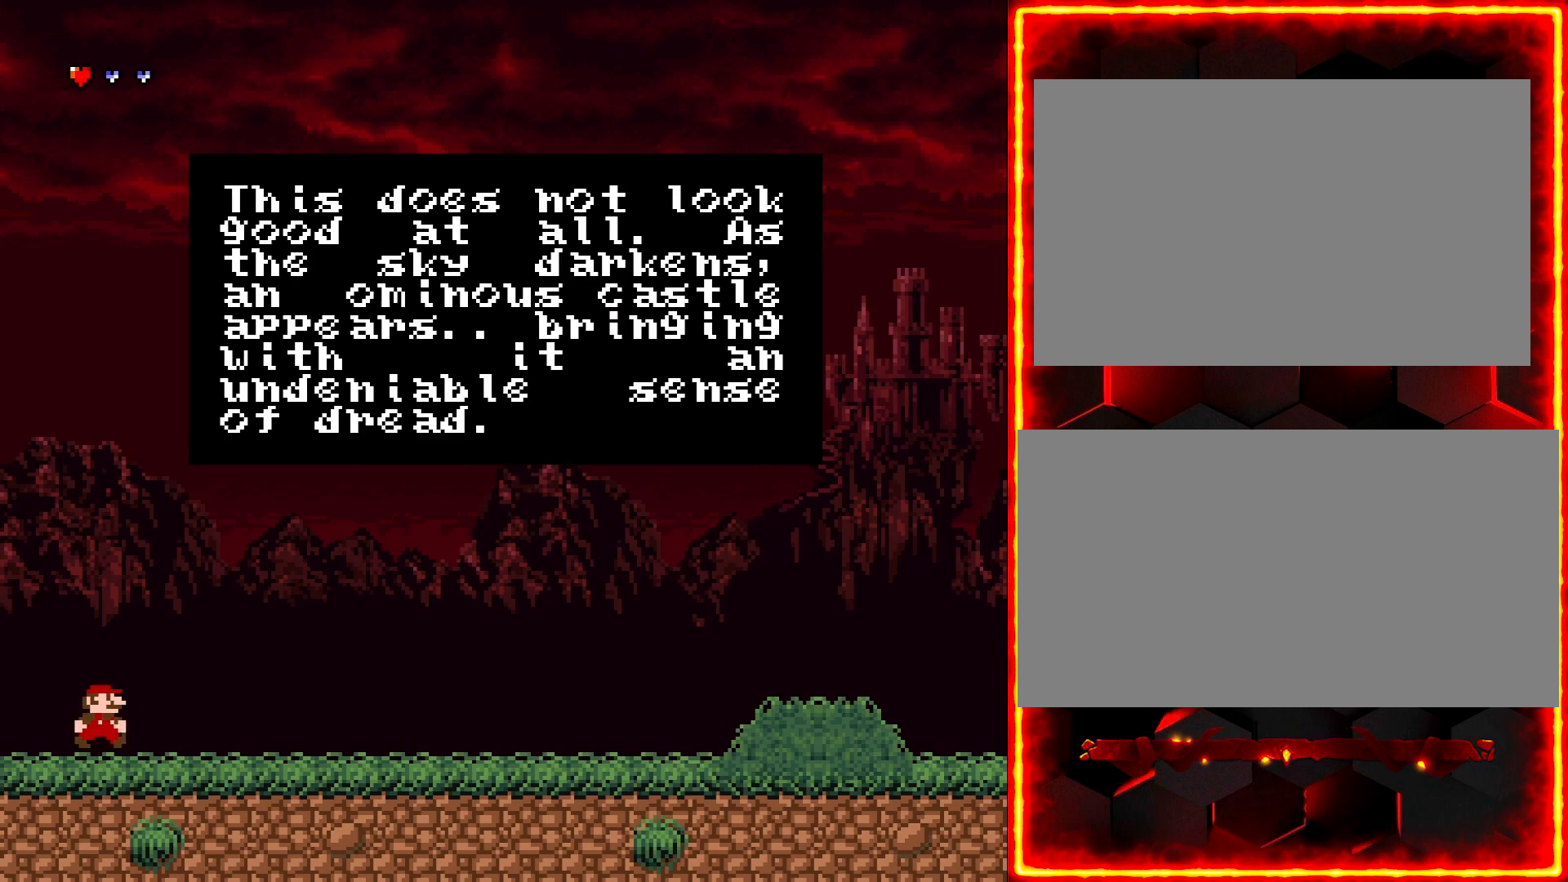
{"buttons": [], "events": [[250, "DPAD_RIGHT", "down"], [383, "DPAD_RIGHT", "up"]]}
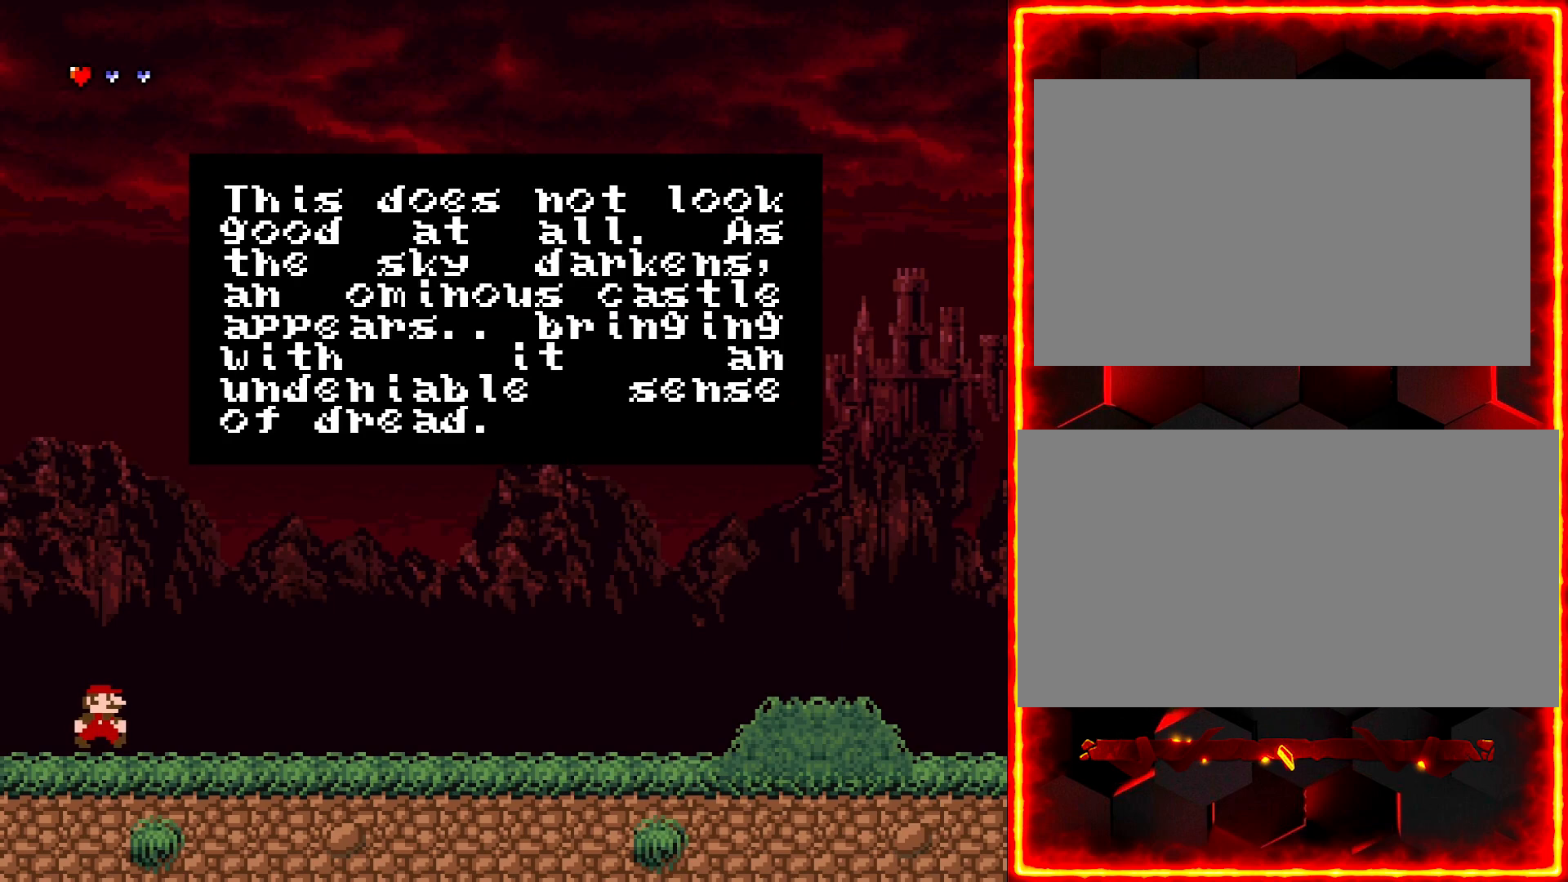
{"buttons": ["DPAD_UP"], "events": [[283, "DPAD_RIGHT", "down"], [433, "DPAD_RIGHT", "up"], [450, "DPAD_UP", "down"]]}
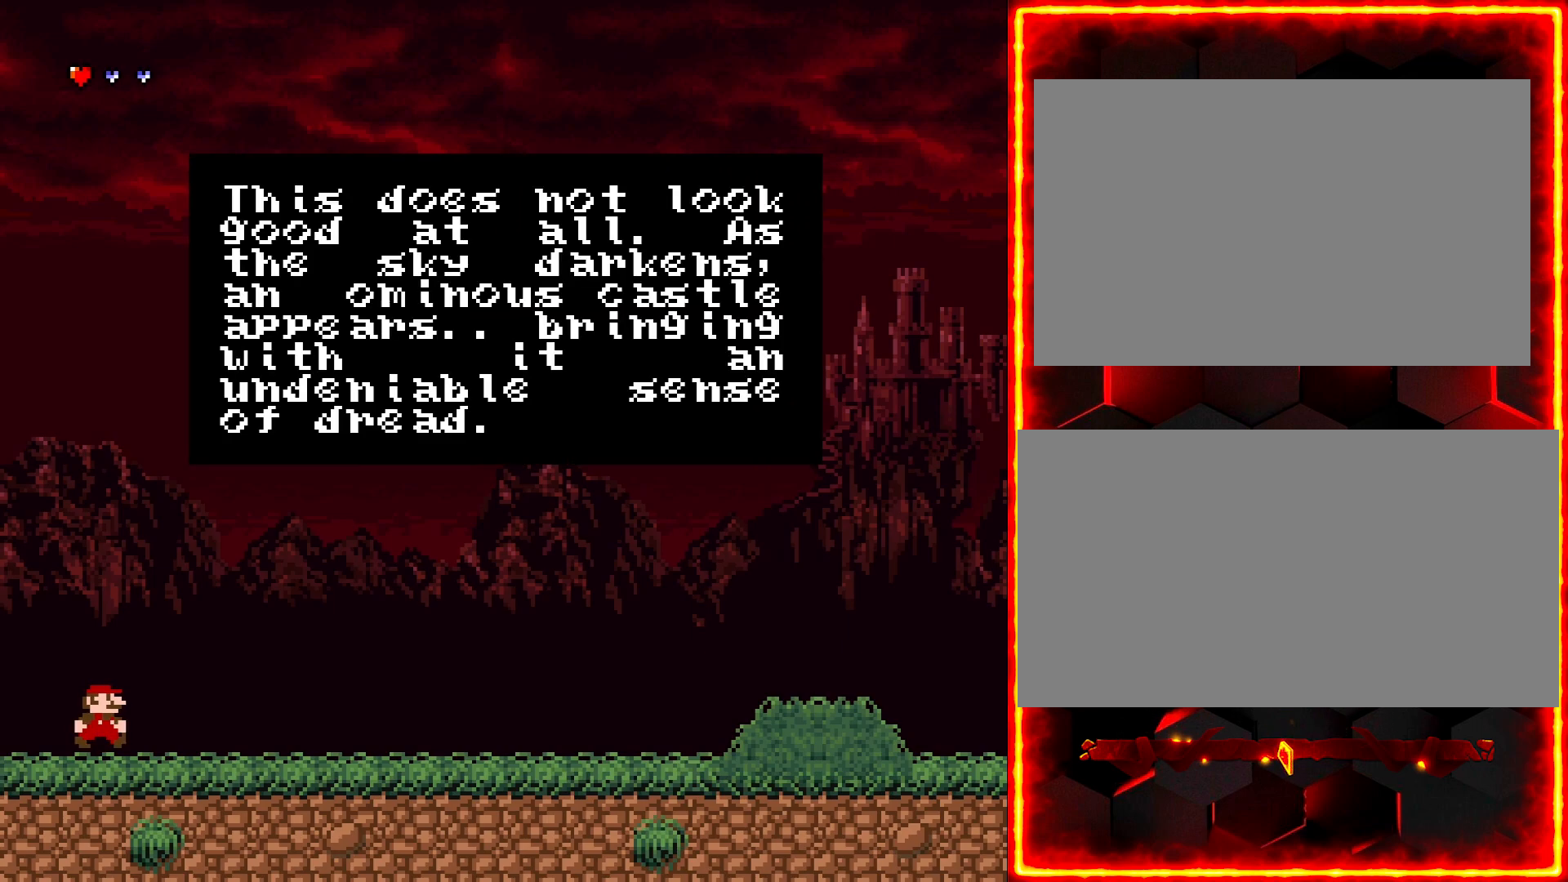
{"buttons": ["DPAD_UP", "DPAD_LEFT"]}
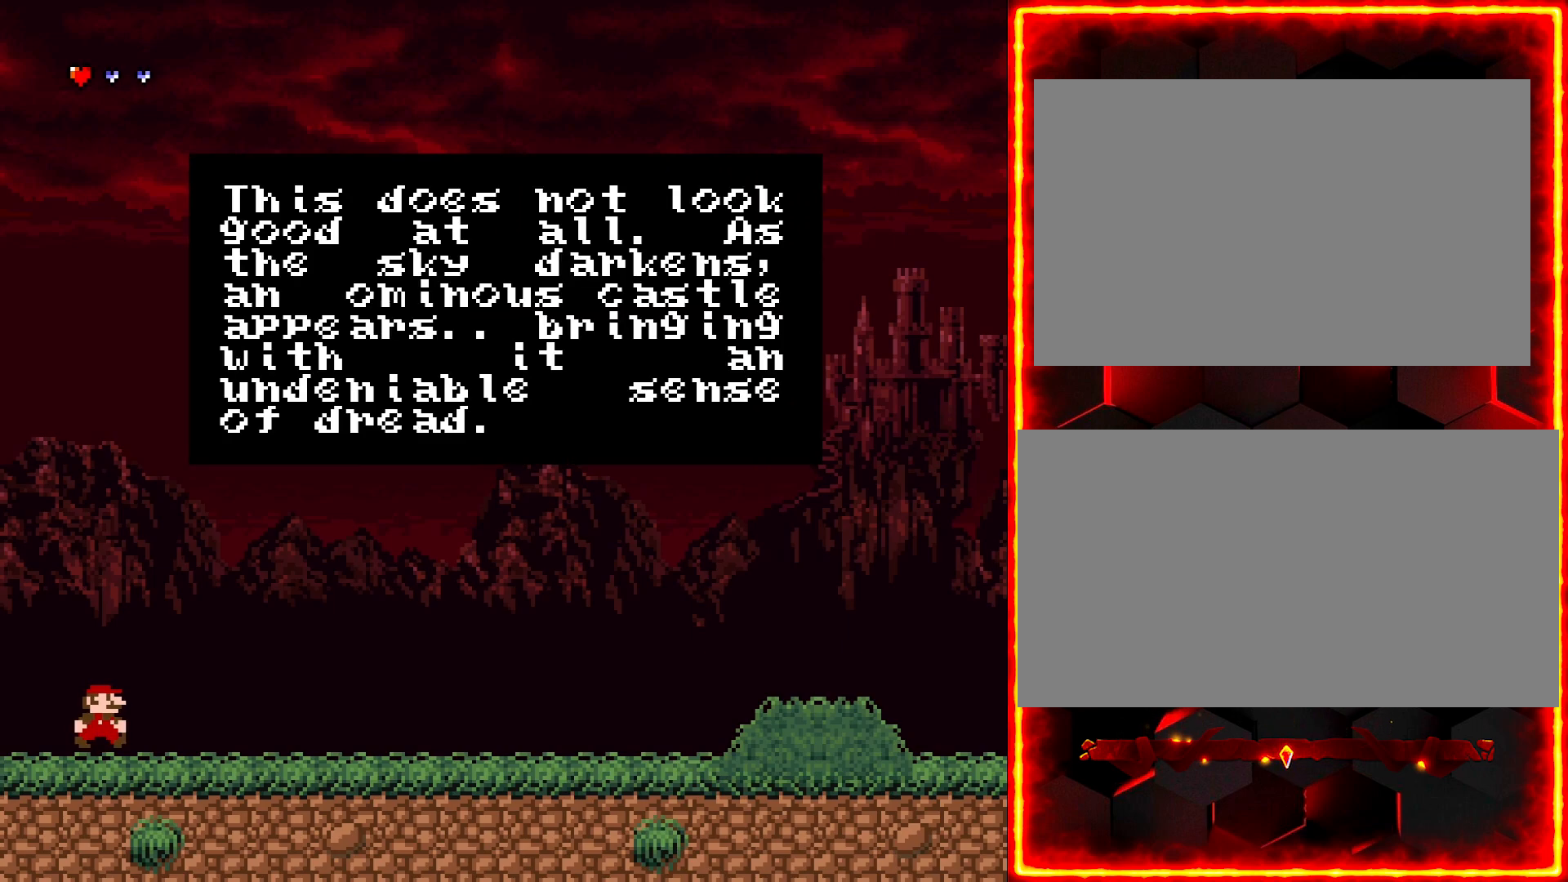
{"buttons": [], "events": [[33, "DPAD_UP", "up"], [83, "DPAD_DOWN", "down"], [83, "DPAD_LEFT", "up"], [150, "DPAD_DOWN", "up"], [167, "DPAD_UP", "down"], [217, "DPAD_UP", "up"]]}